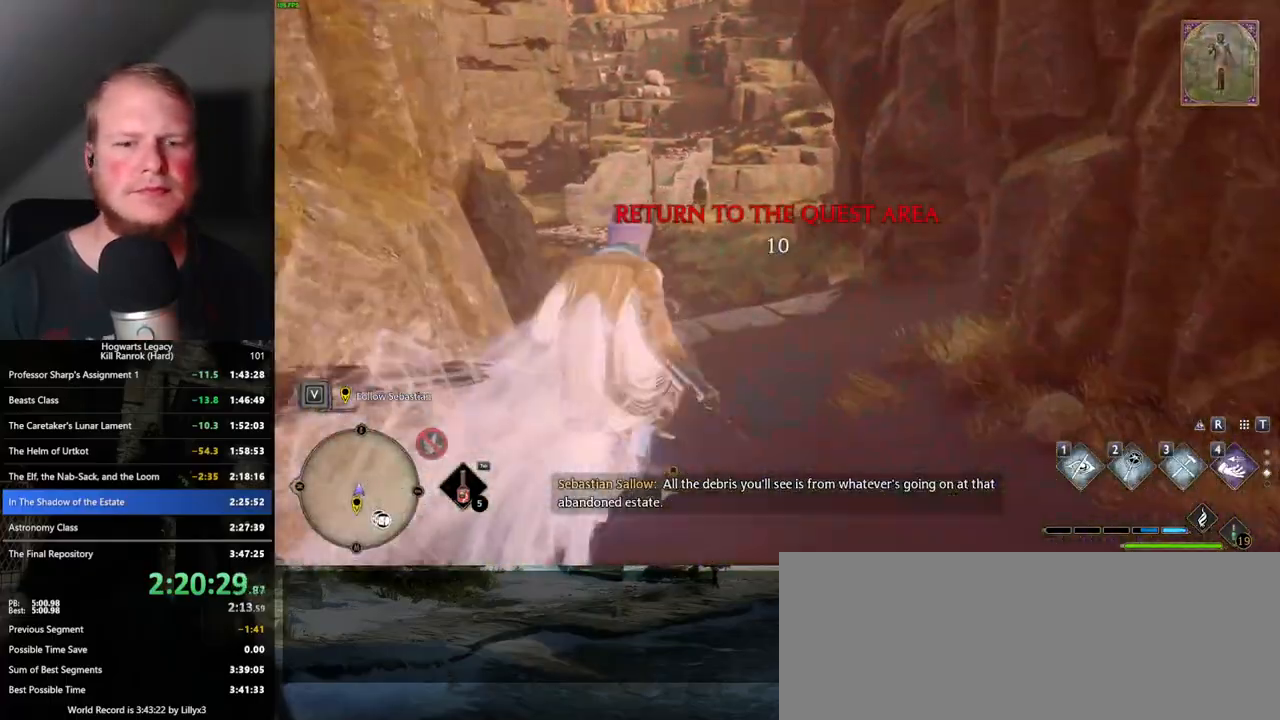
Gameplay with keyboard and mouse; each line is a JSON object with the keys and mouse buttons held at the frame after it. "events" lists presses ("down") and releases ("up") of ".", "/", "0", "1", "2", "3", "4", "5", "6", "7", "8", "9", "a", "alt_l", "alt_r", "b", "backslash", "backspace", "c", "caps_lock", "comma", "ctrl_l", "ctrl_r", "d", "e", "equals", "escape", "f", "f1", "f10", "f11", "f12", "f2", "f3", "f4", "f5", "f6", "f7", "f8", "f9", "g", "h", "i", "j", "k", "l", "lbracket", "m", "minus", "n", "o", "p", "q", "quote", "r", "rbracket", "return", "s", "semicolon", "shift_l", "shift_r", "space", "super_l", "super_r", "t", "tab", "tilde", "u", "v", "w", "x", "y", "z", "mouse_left", "mouse_wheel", "mouse_right", "mouse_mb4" and "mouse_mb5" between this image and that frame as [ms after this image, input, new state], when the widget could be followed in between. "mouse_left", "mouse_wheel", "mouse_right", "mouse_mb4", "mouse_mb5" = the "left", "wheel", "right", "mb4", "mb5" buttons of the "mouse" list. No other keys are recorded. "wheel" means that the mouse wheel is clicked or scrolled. Mouse movement is not recorded.
{"keys": ["space", "w"], "mouse": [], "events": [[133, "space", "down"]]}
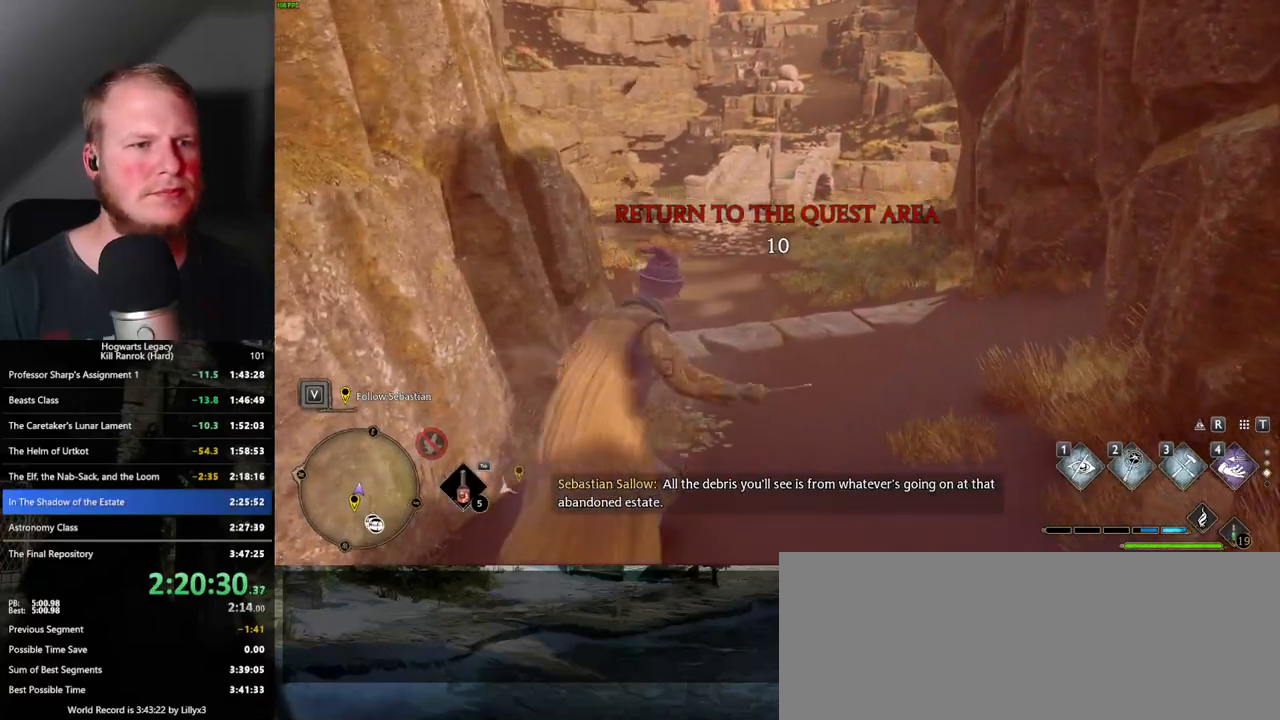
{"keys": ["w"], "mouse": [], "events": [[467, "space", "up"]]}
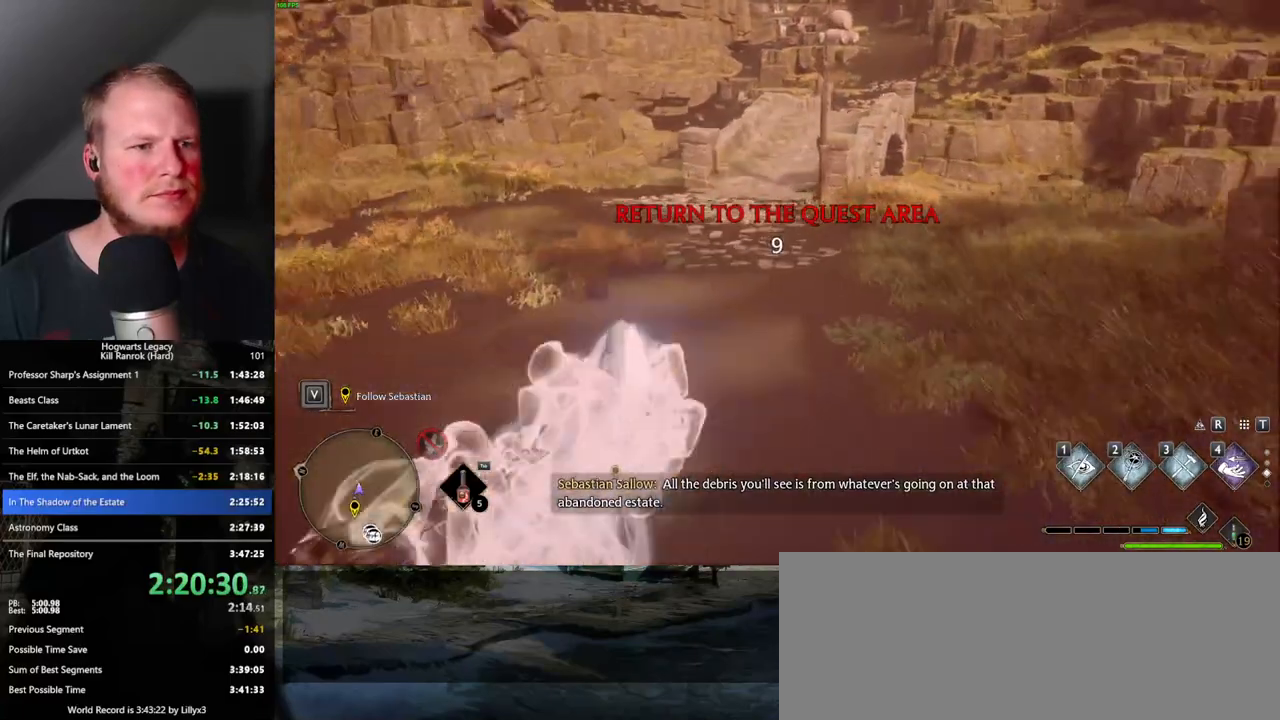
{"keys": ["space", "w"], "mouse": [], "events": [[200, "space", "down"]]}
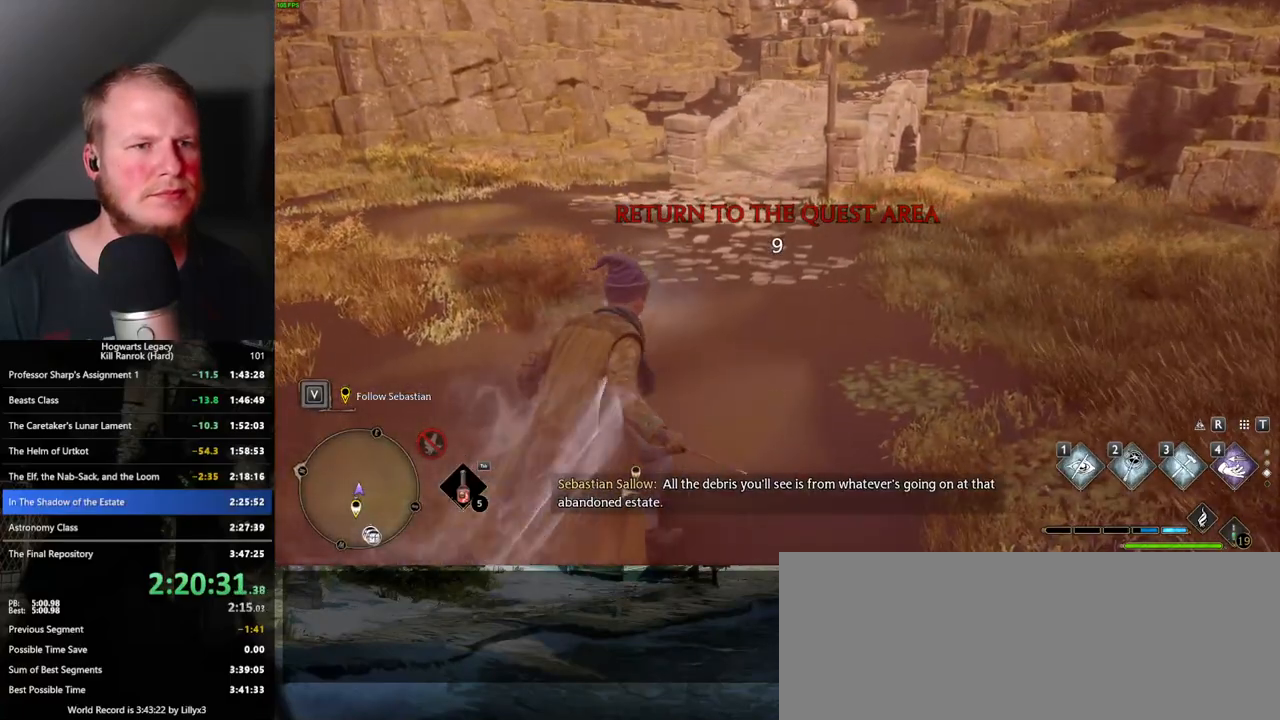
{"keys": ["space", "w"], "mouse": [], "events": []}
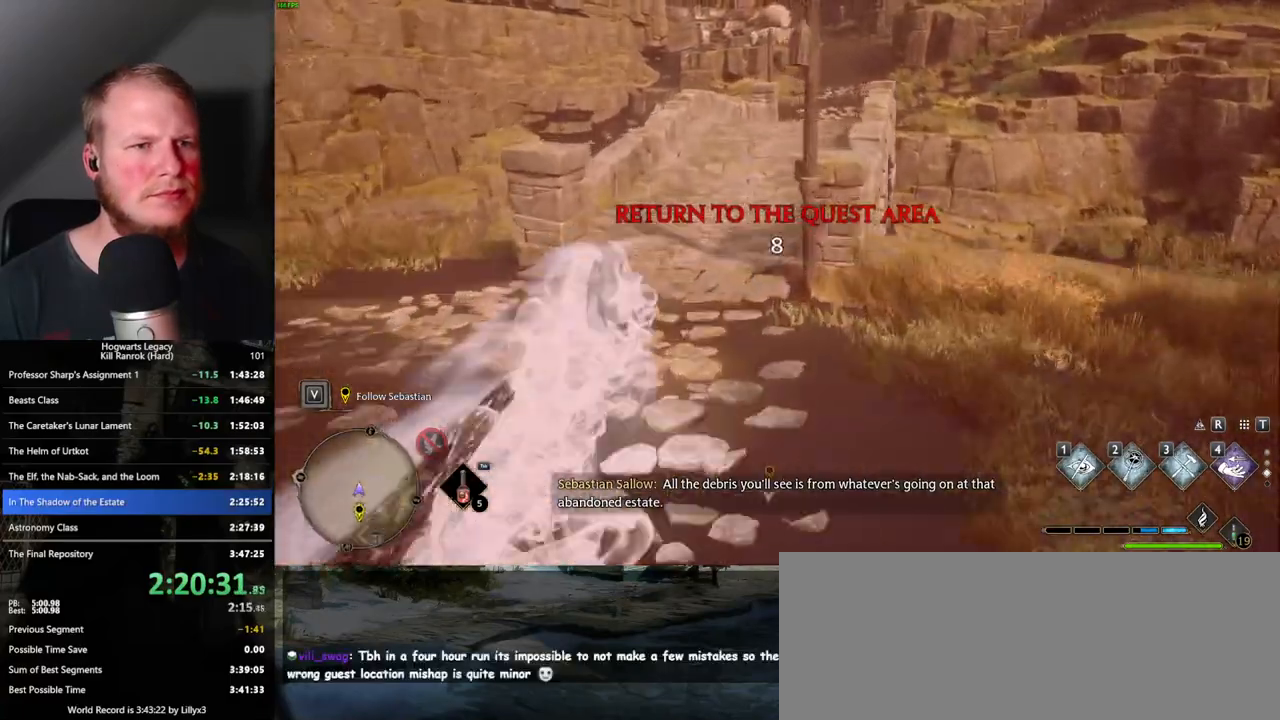
{"keys": ["space", "w"], "mouse": [], "events": [[117, "space", "up"], [400, "space", "down"]]}
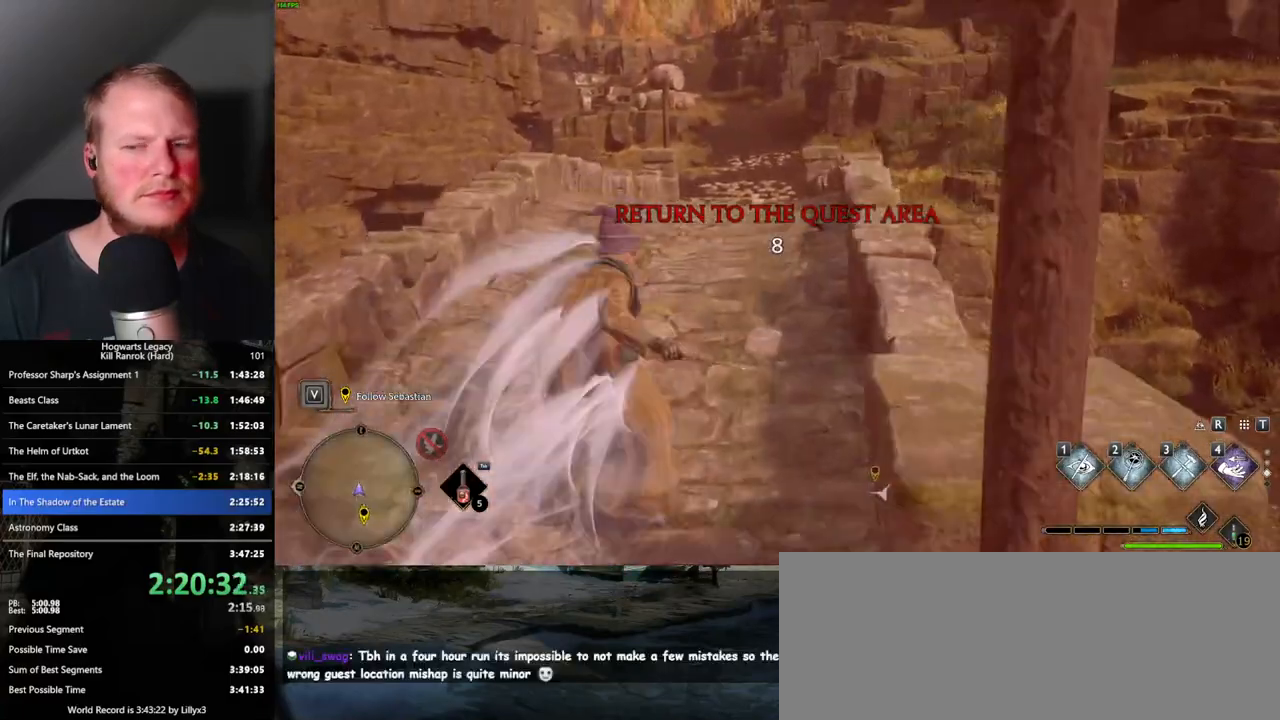
{"keys": ["space", "w"], "mouse": [], "events": []}
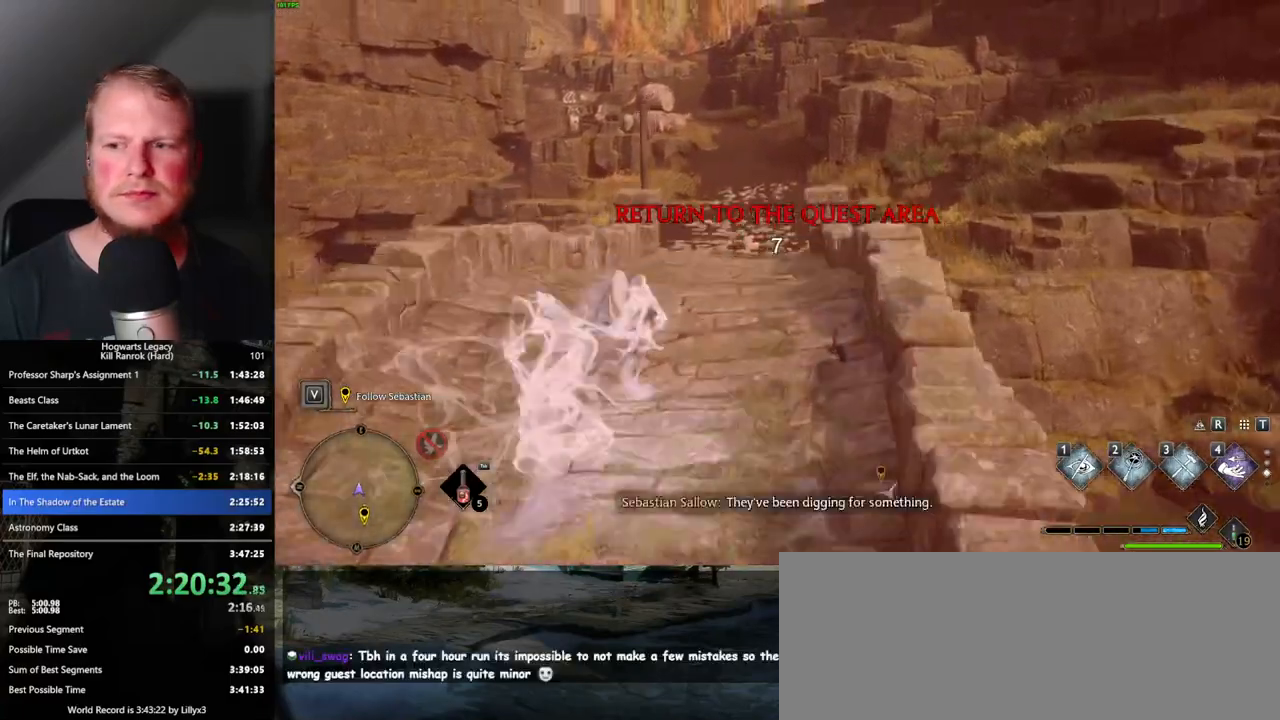
{"keys": ["space", "w"], "mouse": [], "events": [[233, "space", "up"], [500, "space", "down"]]}
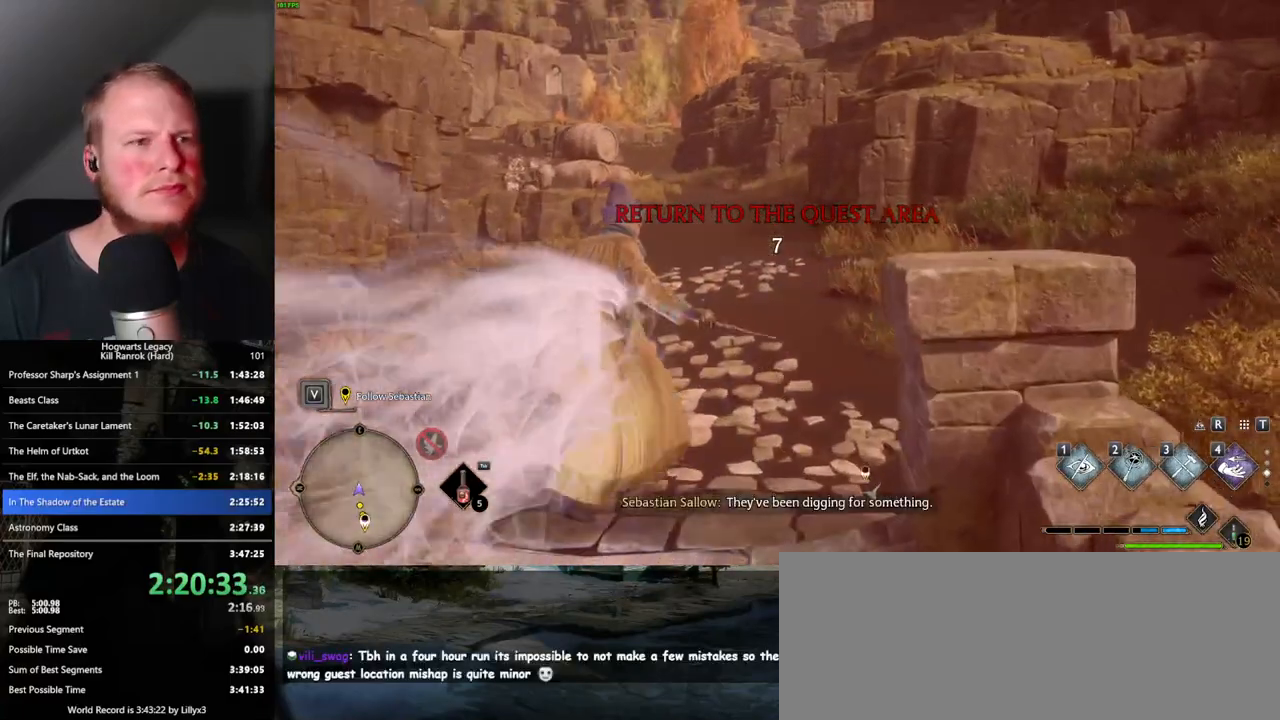
{"keys": ["space", "w"], "mouse": [], "events": []}
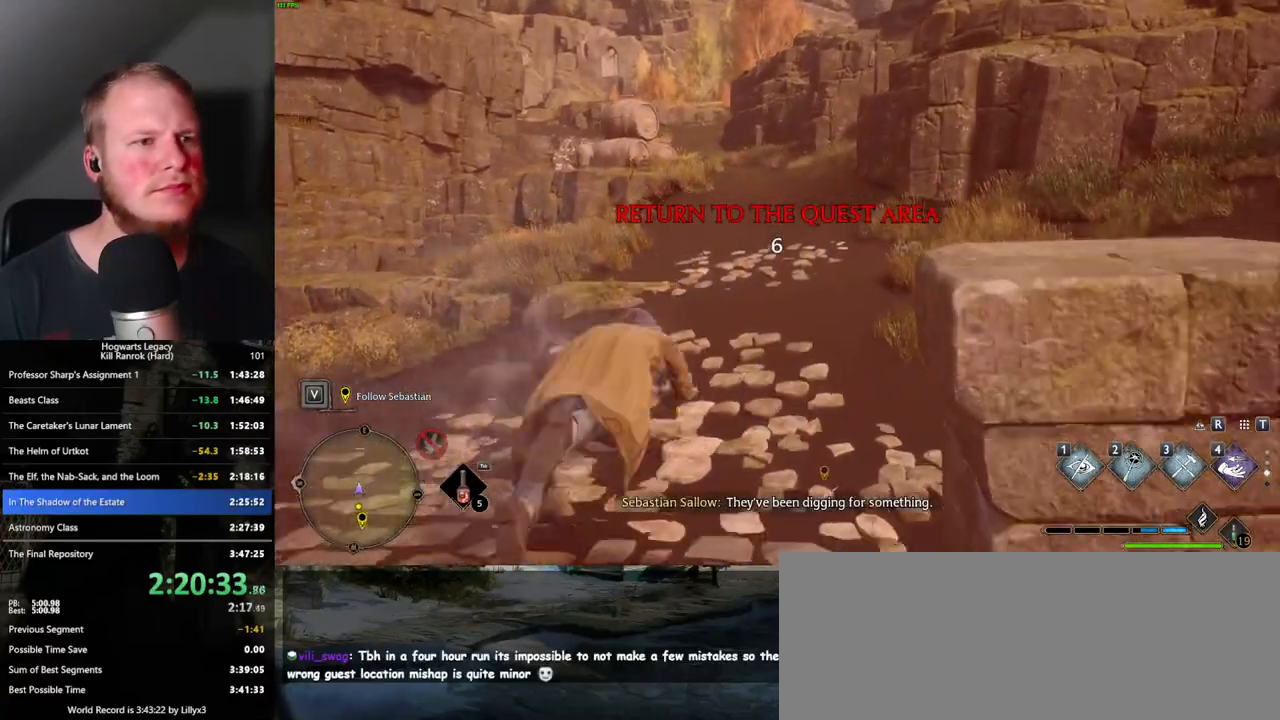
{"keys": ["w"], "mouse": [], "events": [[350, "space", "up"]]}
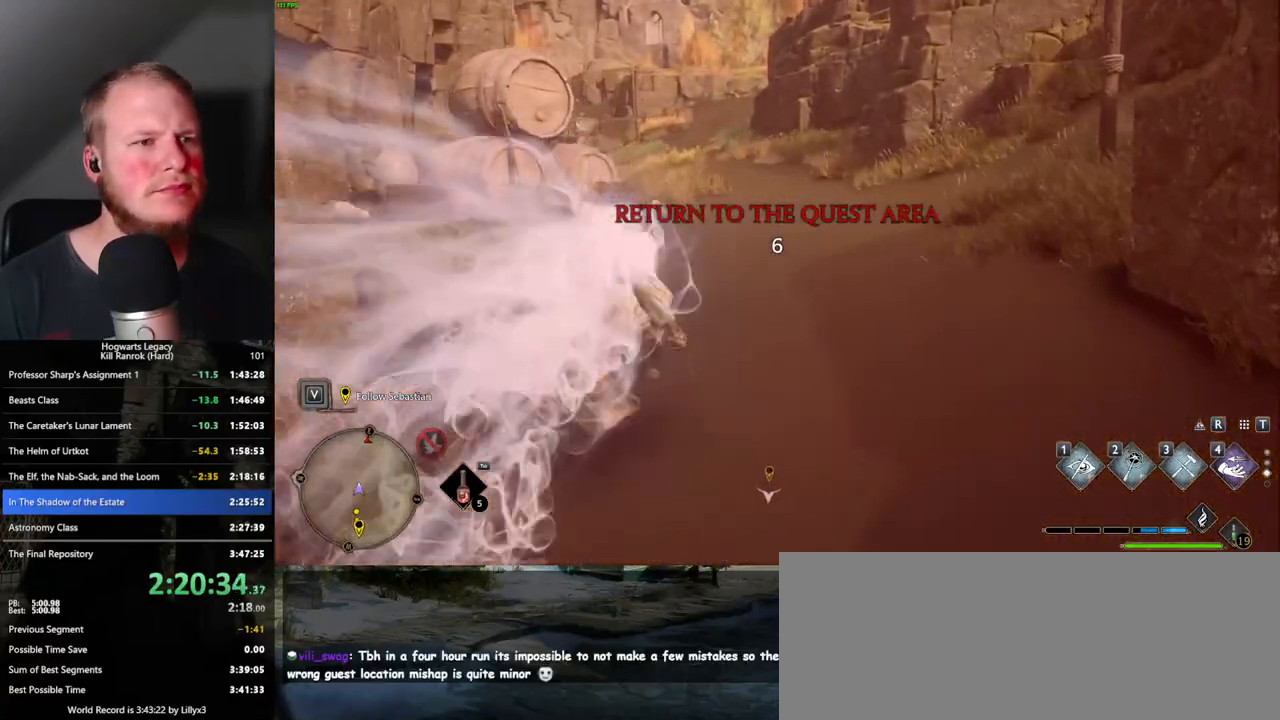
{"keys": ["space", "w"], "mouse": [], "events": [[133, "space", "down"]]}
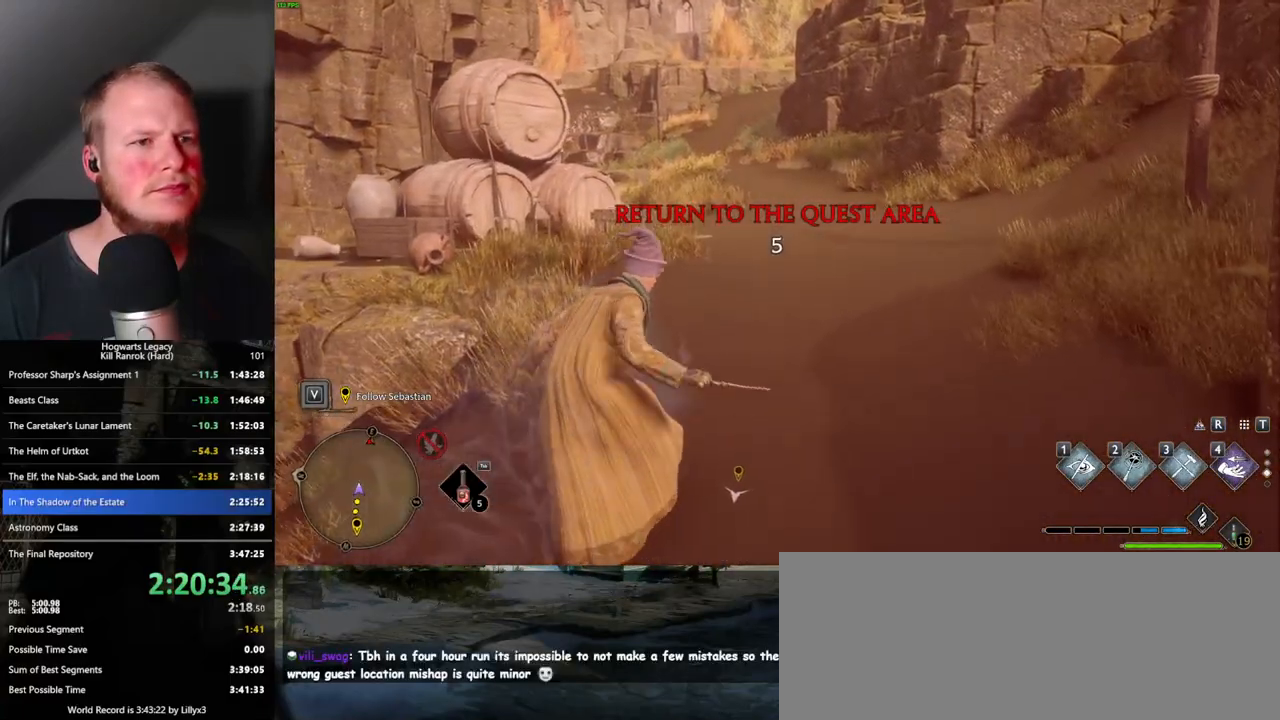
{"keys": ["space", "w"], "mouse": [], "events": []}
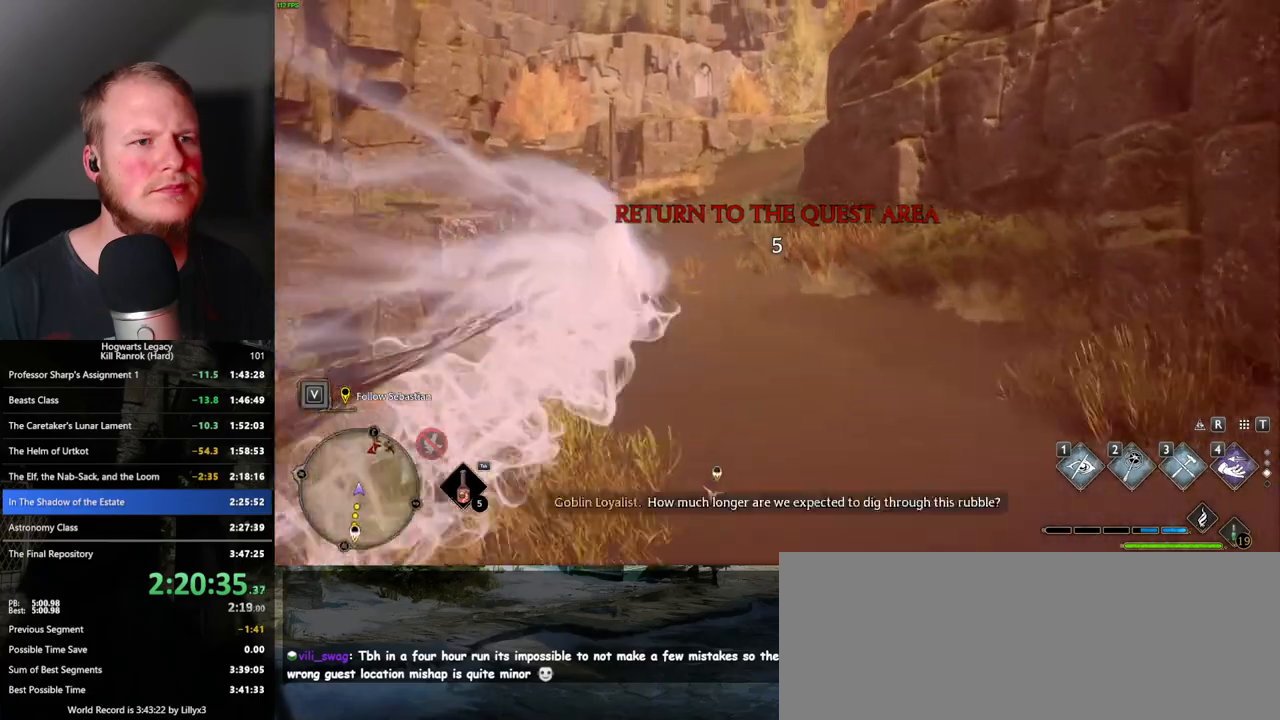
{"keys": ["space", "w"], "mouse": [], "events": [[50, "space", "up"], [283, "space", "down"]]}
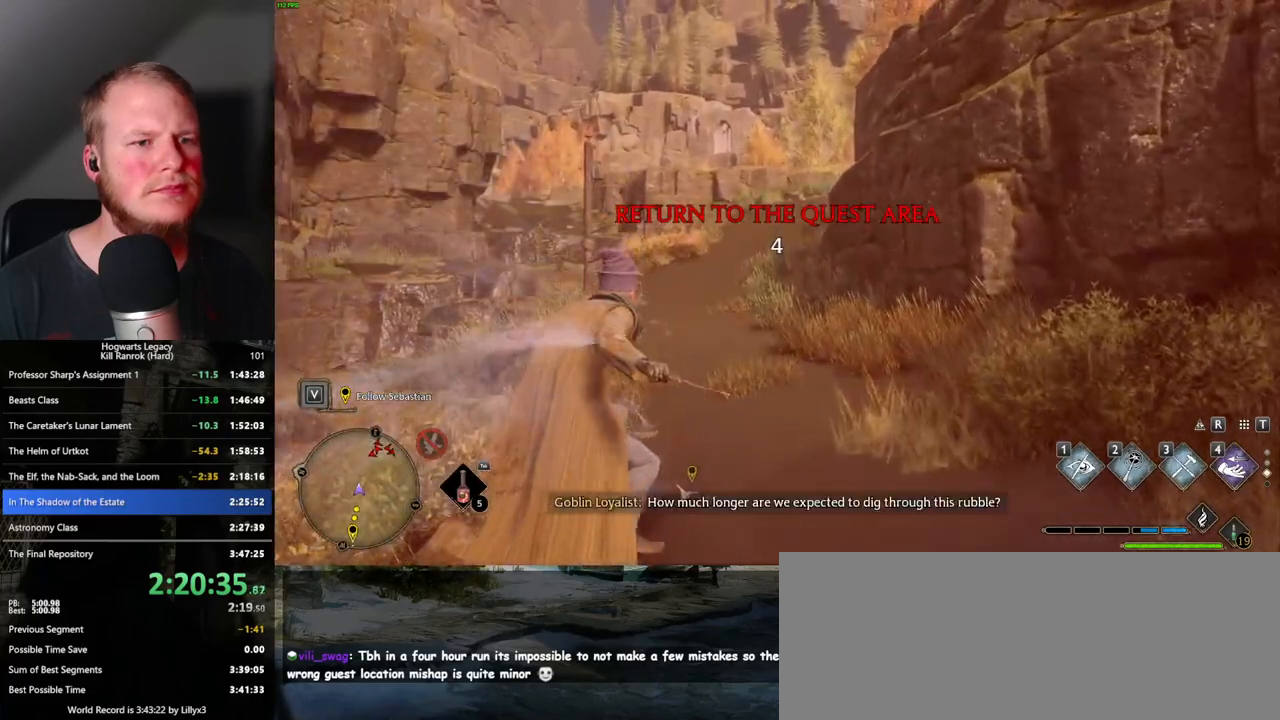
{"keys": ["space", "w"], "mouse": [], "events": []}
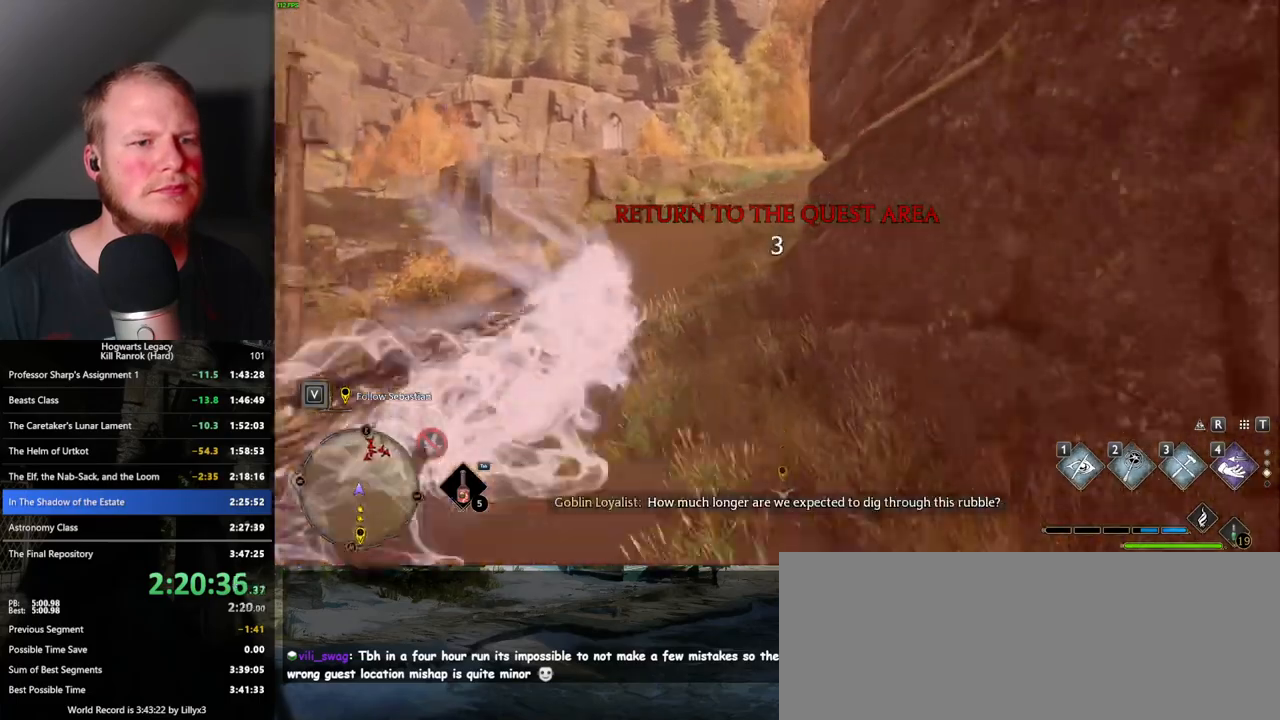
{"keys": ["space", "w"], "mouse": [], "events": [[167, "space", "up"], [483, "space", "down"]]}
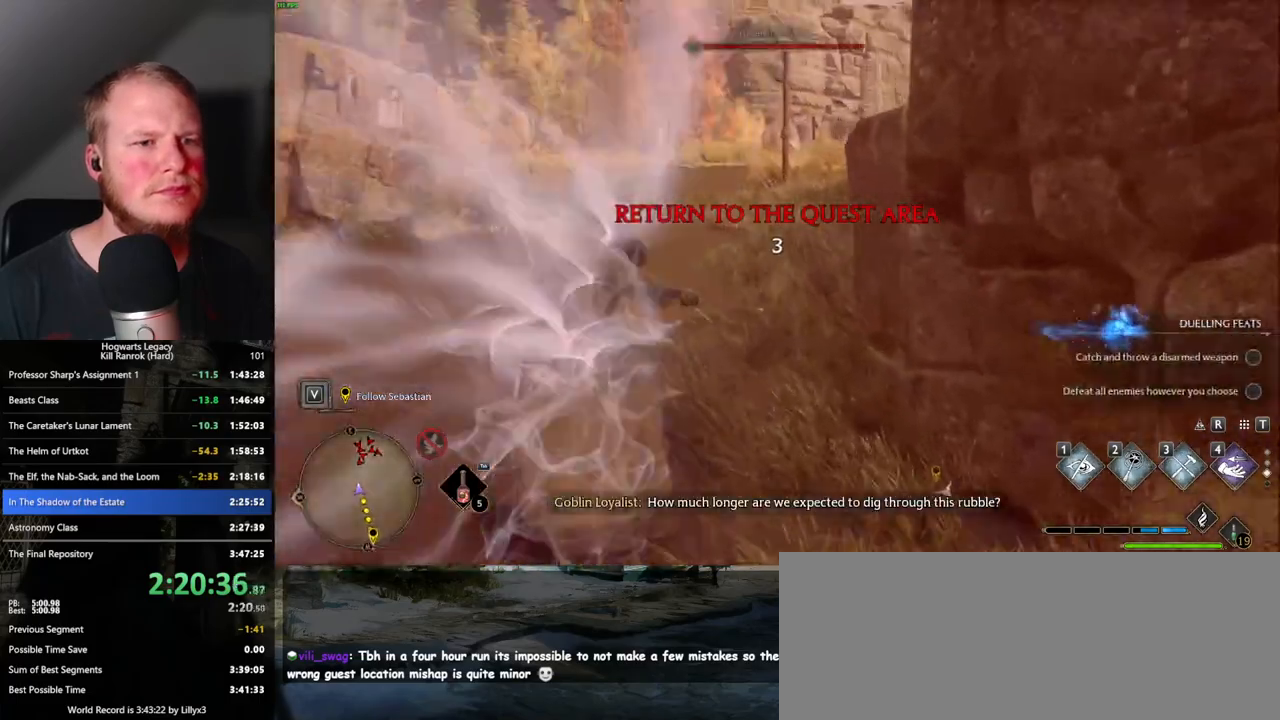
{"keys": ["space", "w"], "mouse": [], "events": []}
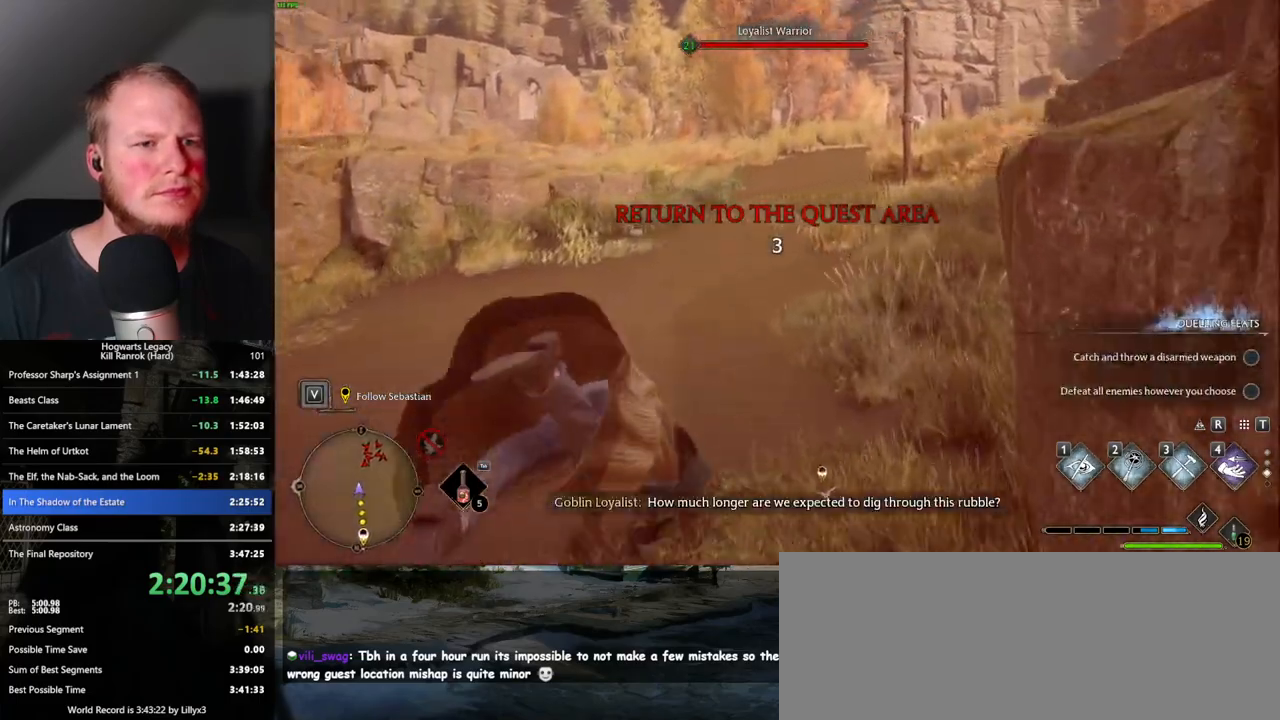
{"keys": ["1", "w"], "mouse": [], "events": [[117, "space", "up"], [467, "1", "down"]]}
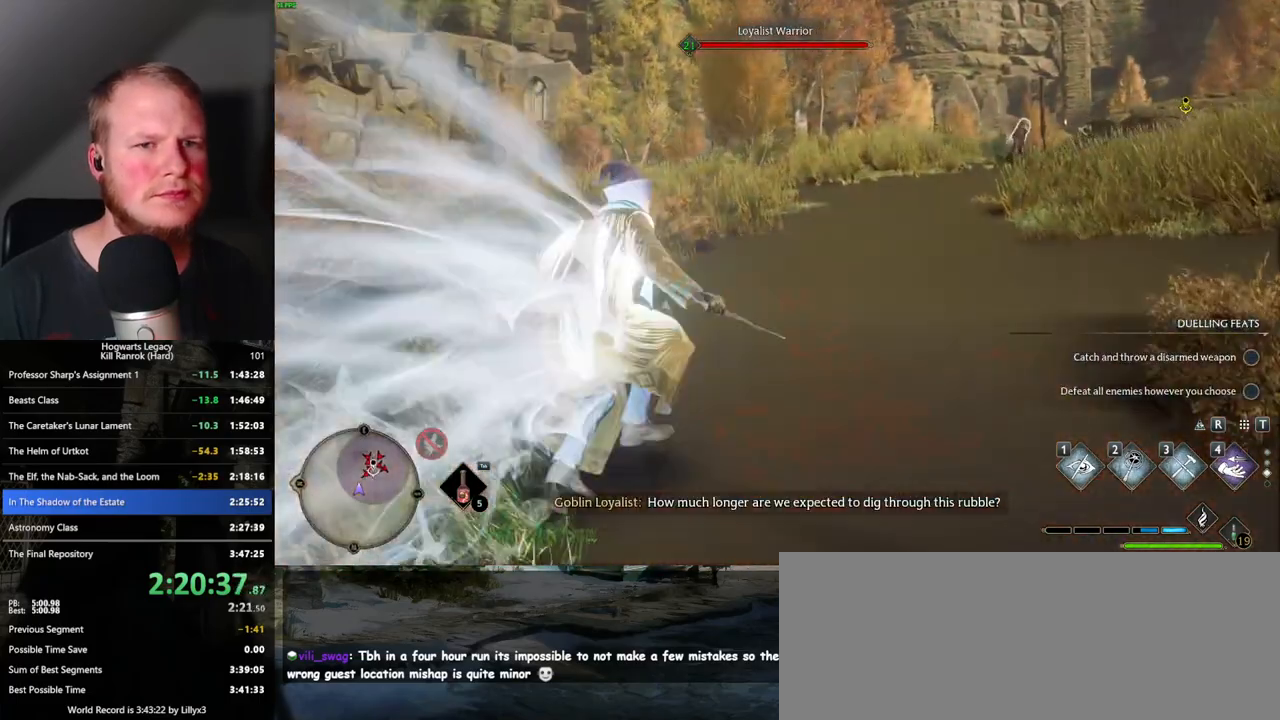
{"keys": ["w"], "mouse": [], "events": [[67, "1", "up"]]}
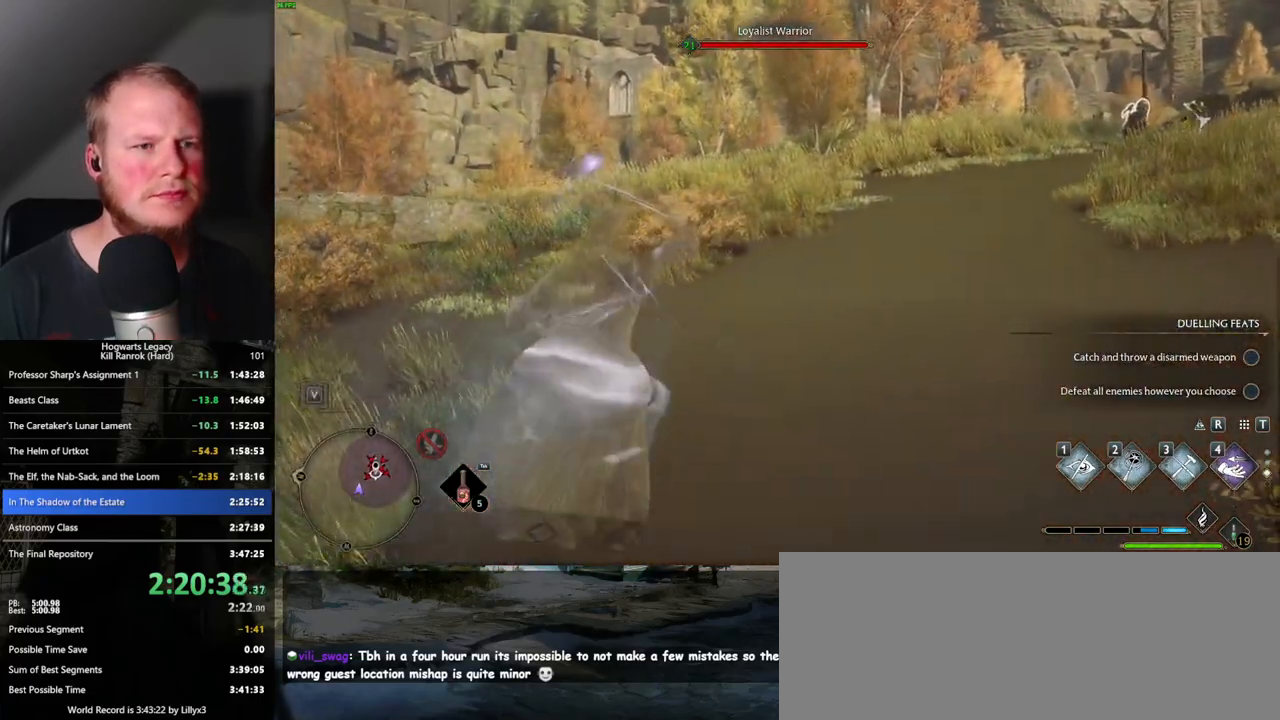
{"keys": ["w"], "mouse": [], "events": [[233, "mouse_mb5", "down"], [433, "mouse_mb5", "up"]]}
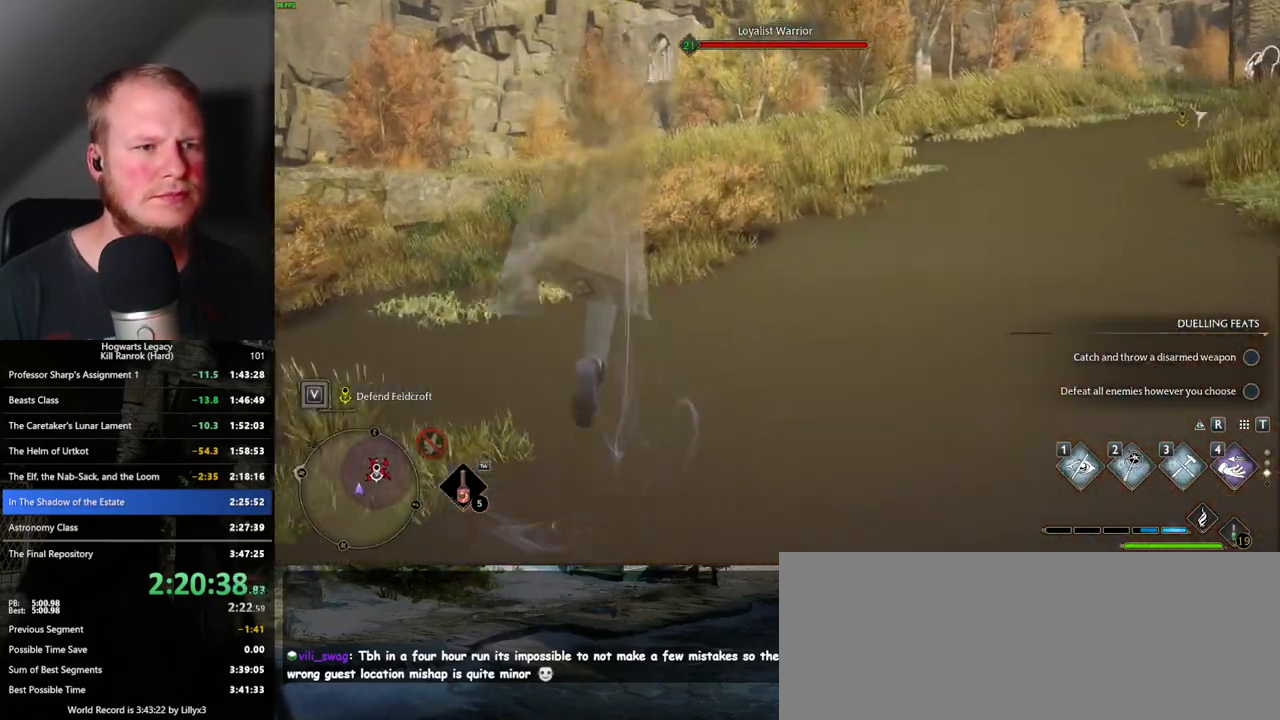
{"keys": ["w"], "mouse": ["mb5"], "events": [[500, "mouse_mb5", "down"]]}
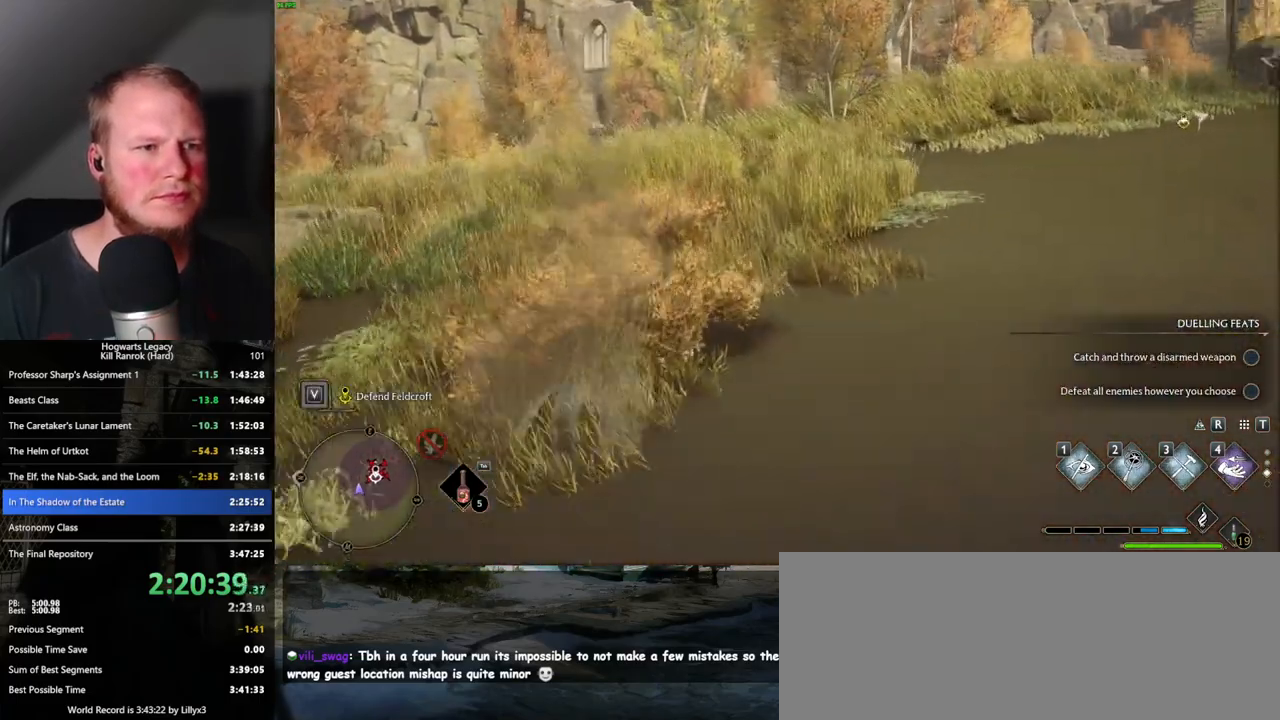
{"keys": ["w"], "mouse": [], "events": [[183, "mouse_mb5", "up"]]}
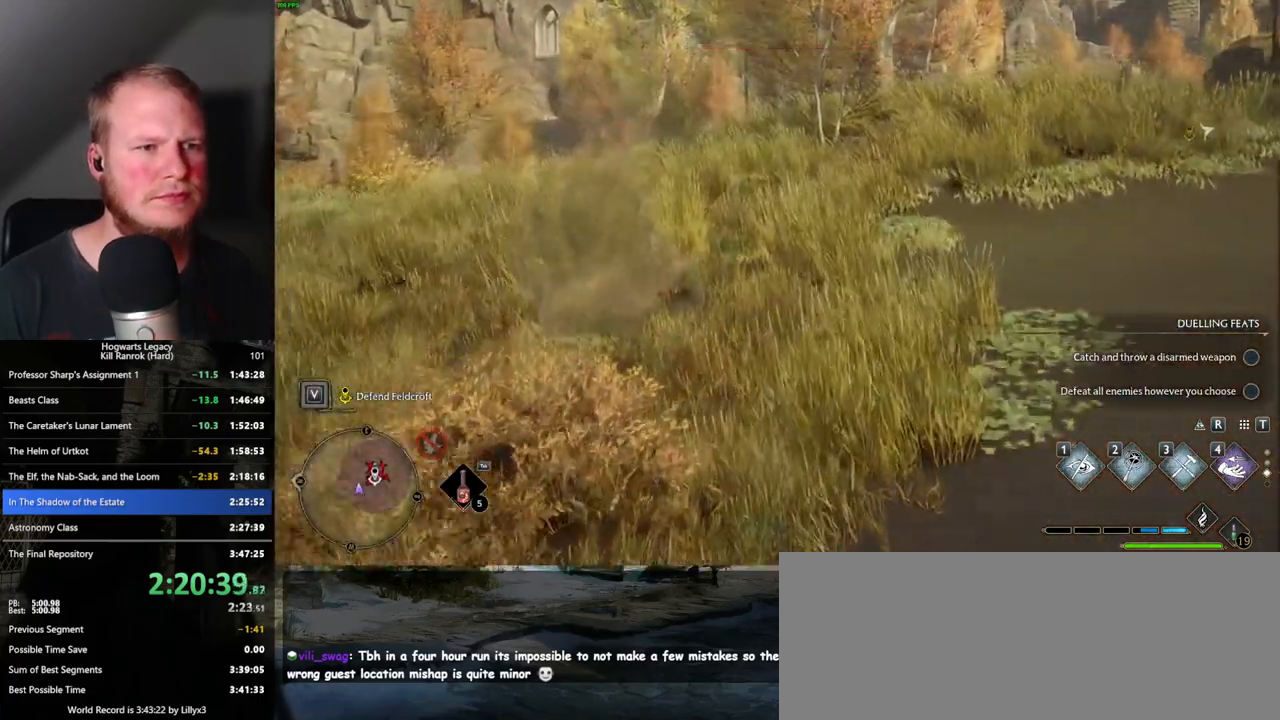
{"keys": ["w"], "mouse": [], "events": [[50, "shift_l", "down"], [167, "shift_l", "up"], [283, "mouse_mb5", "down"], [467, "mouse_mb5", "up"]]}
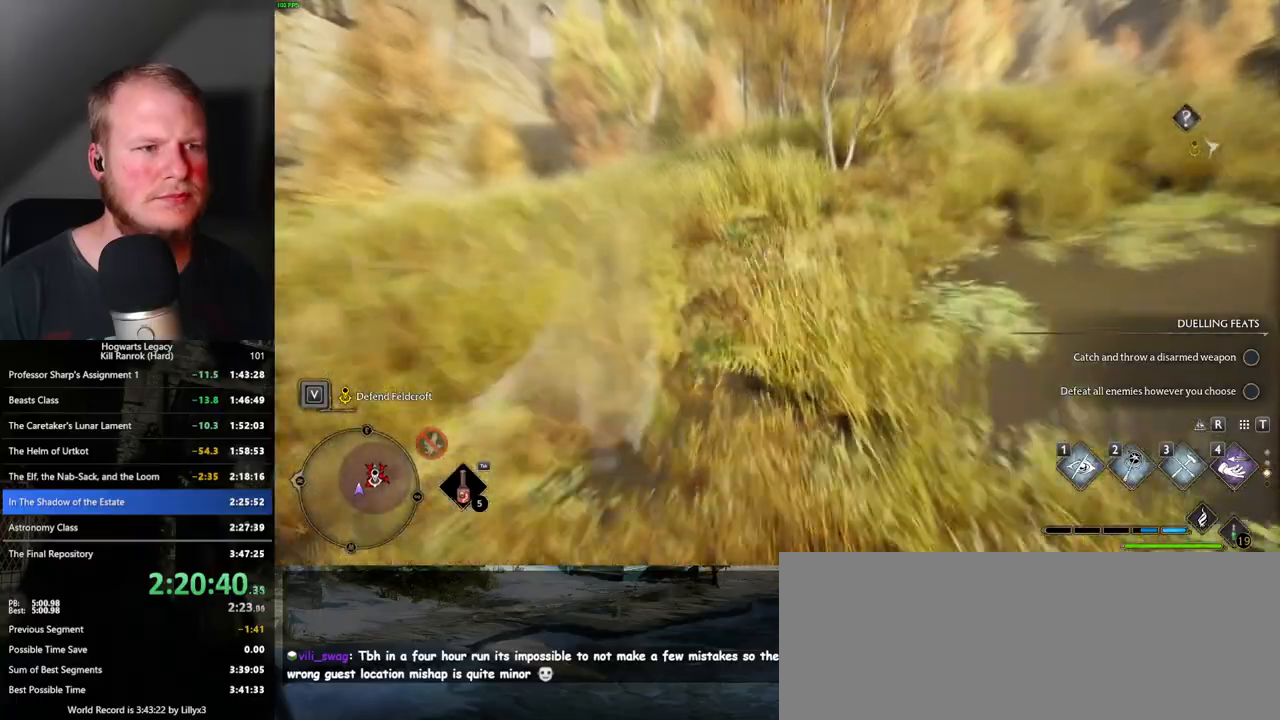
{"keys": ["w"], "mouse": [], "events": [[367, "shift_l", "down"], [467, "shift_l", "up"]]}
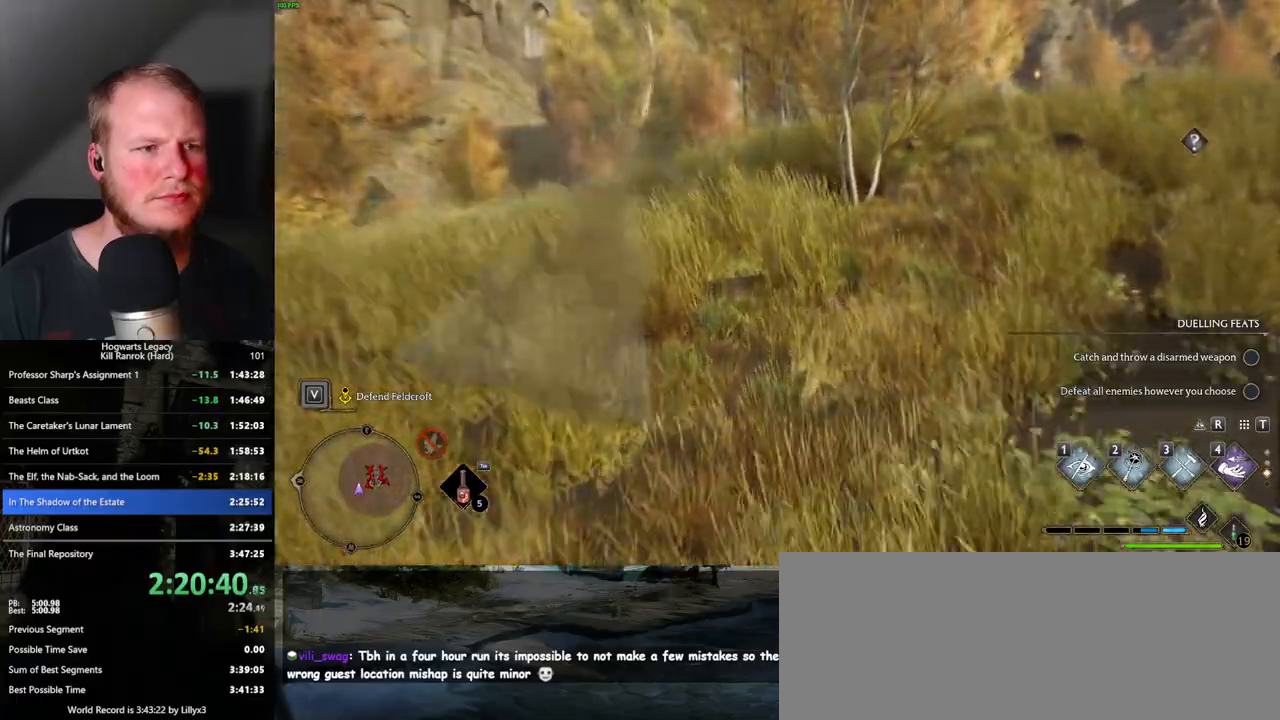
{"keys": ["w"], "mouse": [], "events": [[150, "mouse_mb5", "down"], [367, "mouse_mb5", "up"]]}
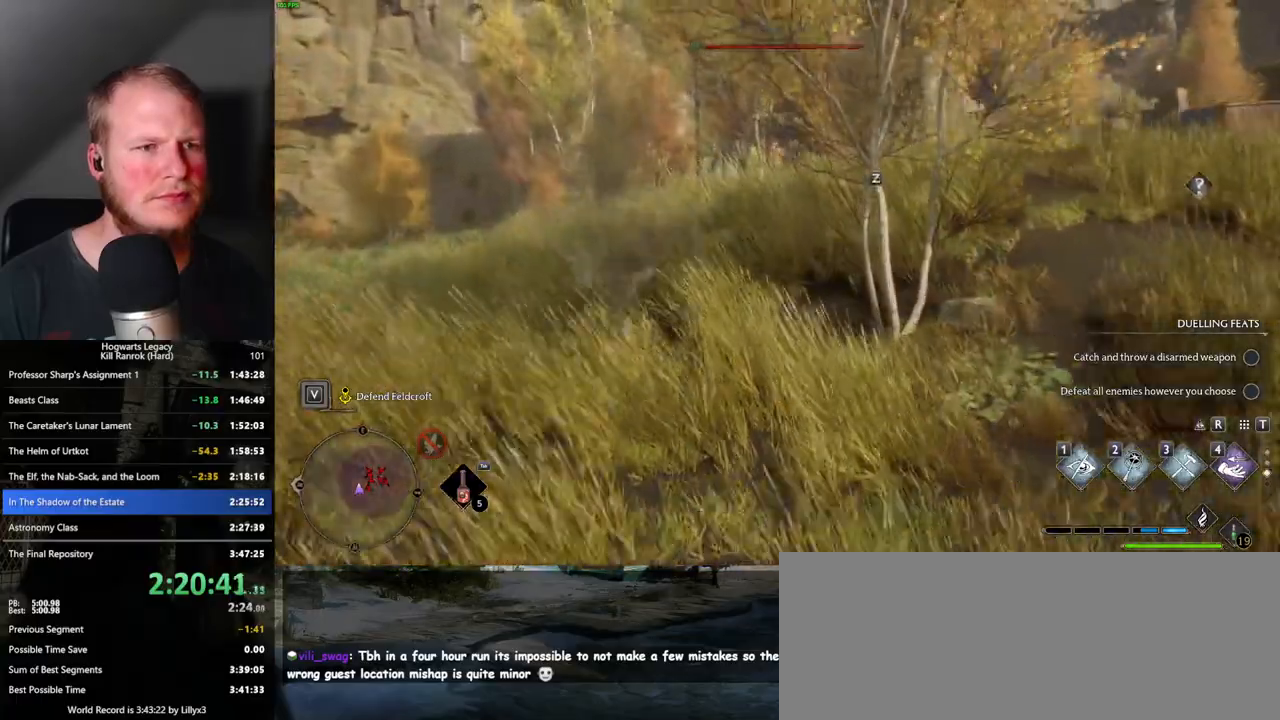
{"keys": ["w"], "mouse": [], "events": [[350, "mouse_mb5", "down"], [500, "mouse_mb5", "up"]]}
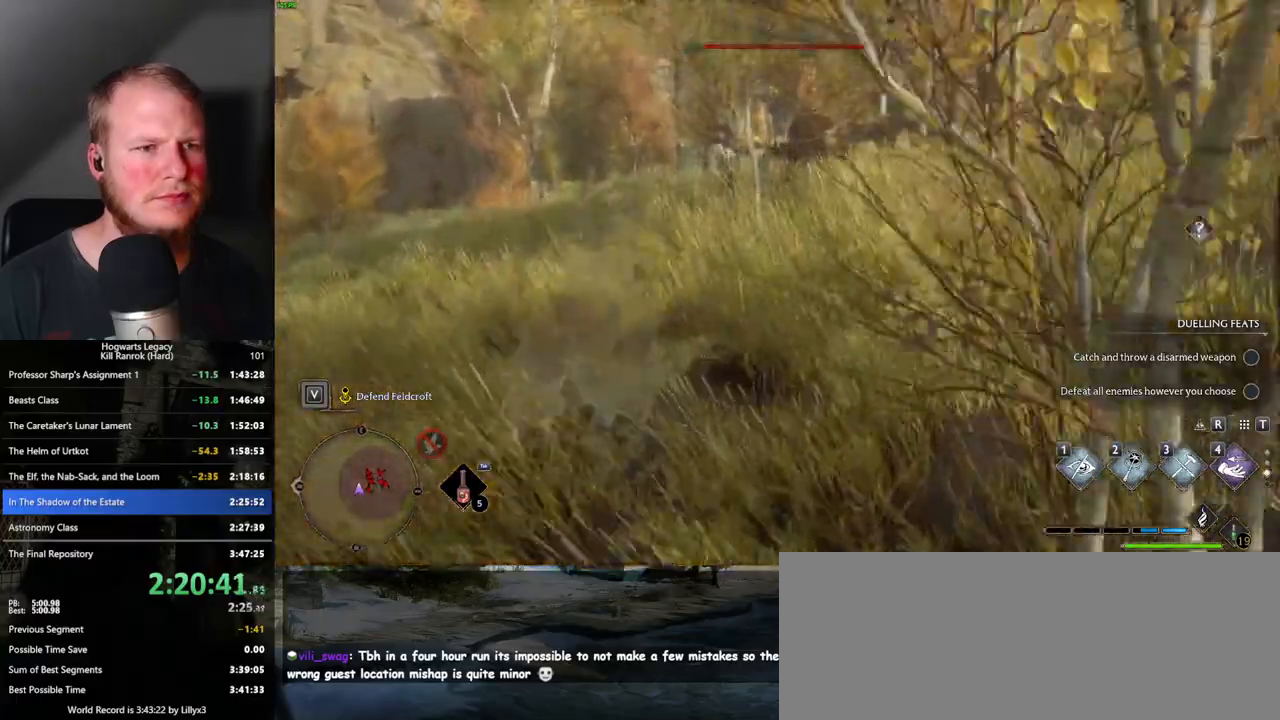
{"keys": ["a", "w"], "mouse": [], "events": [[483, "a", "down"]]}
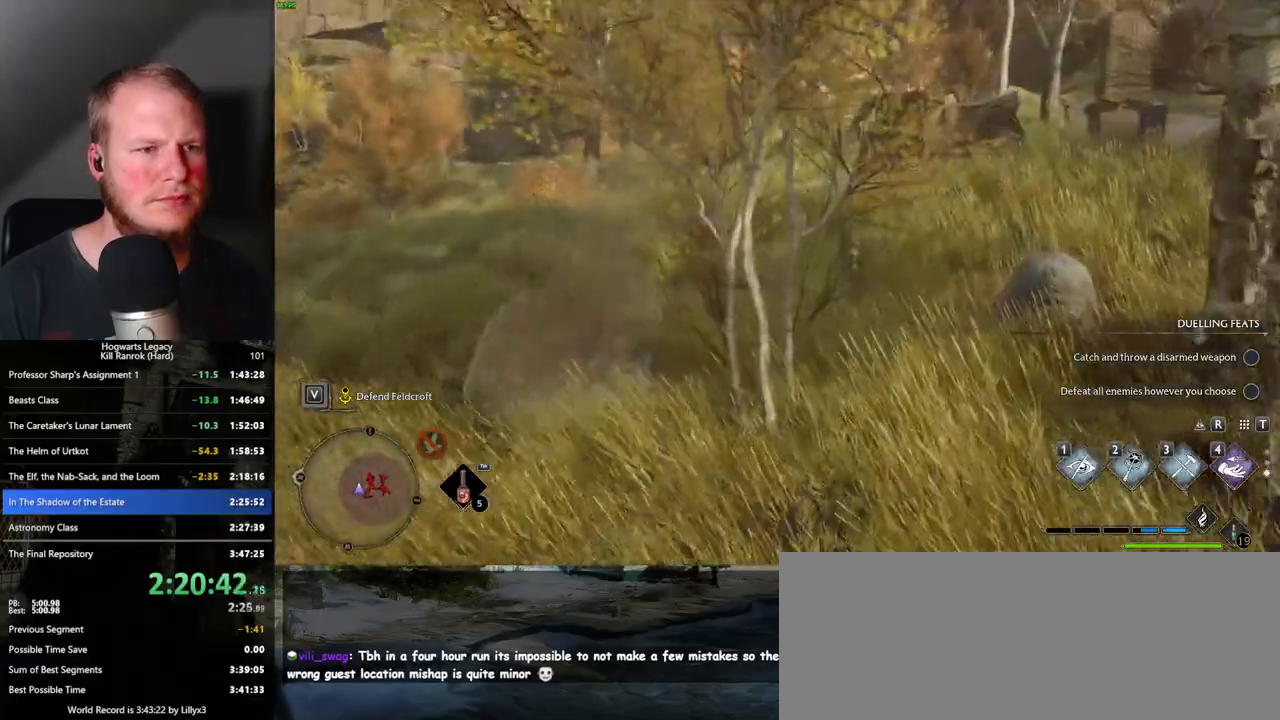
{"keys": ["w"], "mouse": [], "events": [[50, "a", "up"], [133, "mouse_mb5", "down"], [350, "mouse_mb5", "up"]]}
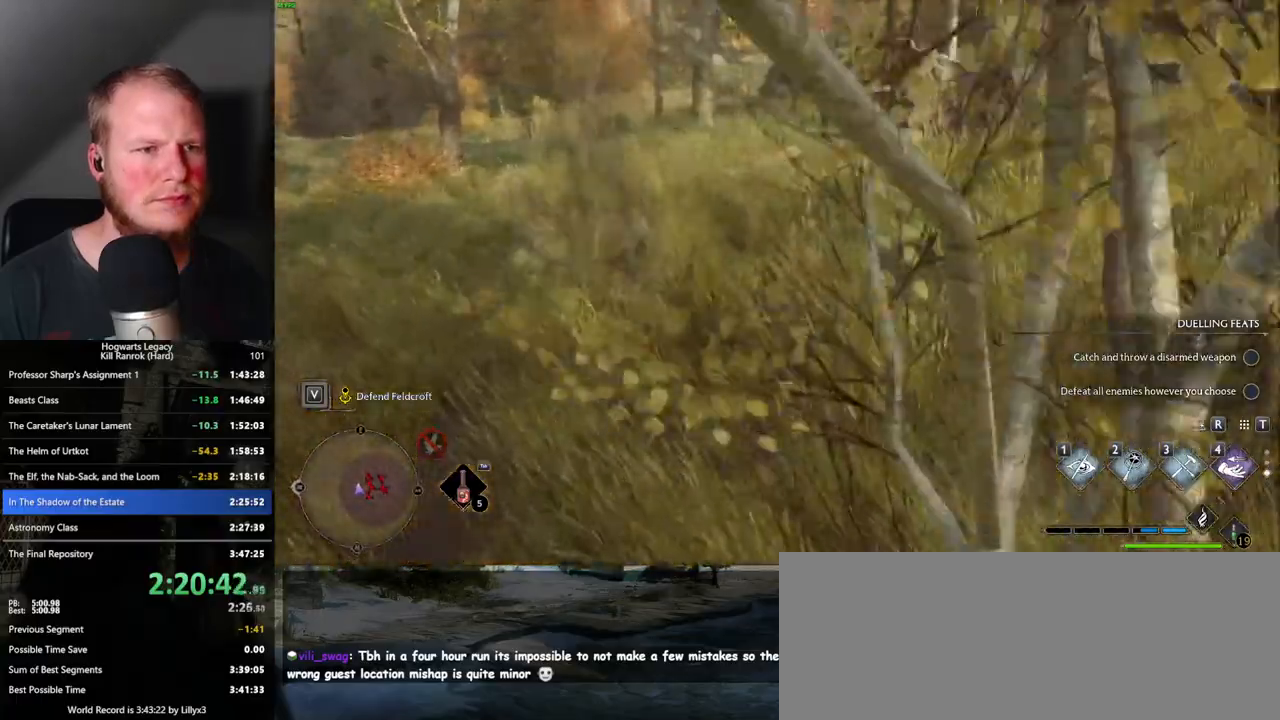
{"keys": ["w"], "mouse": ["mb5"], "events": [[417, "mouse_mb5", "down"]]}
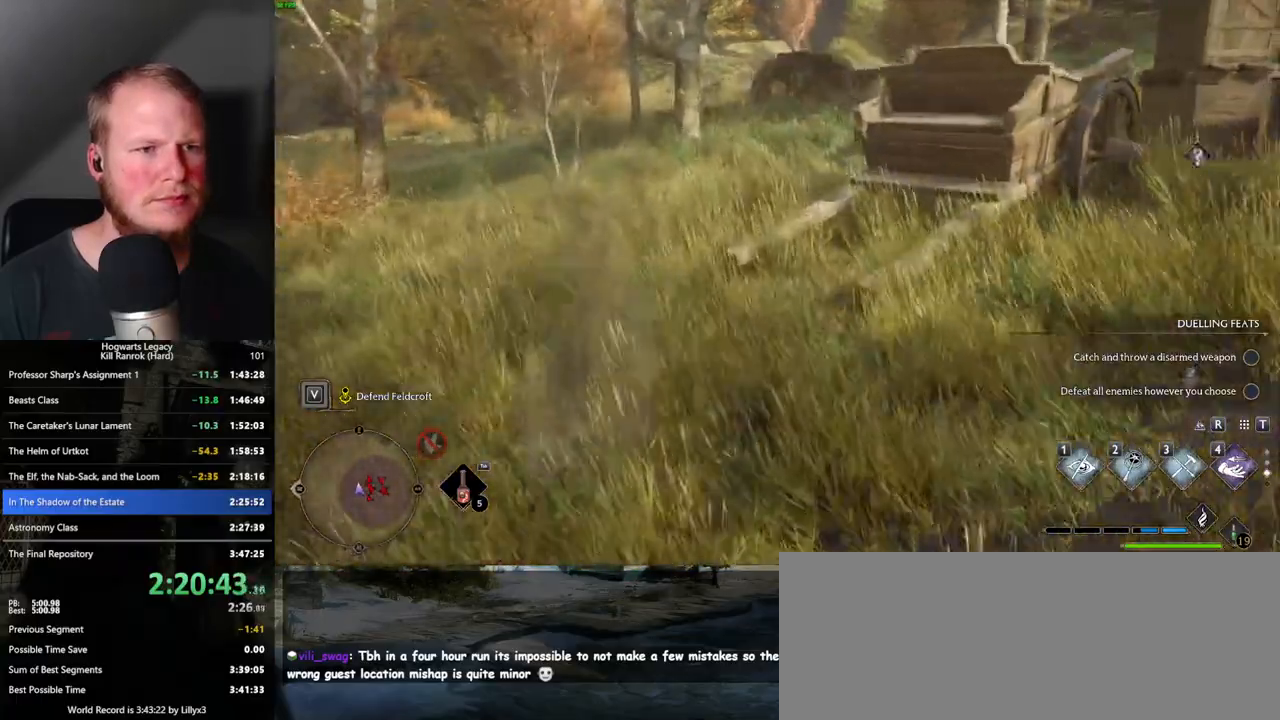
{"keys": ["w"], "mouse": [], "events": [[117, "mouse_mb5", "up"], [133, "mouse_mb5", "down"], [217, "mouse_mb5", "up"], [283, "mouse_mb5", "down"], [483, "mouse_mb5", "up"]]}
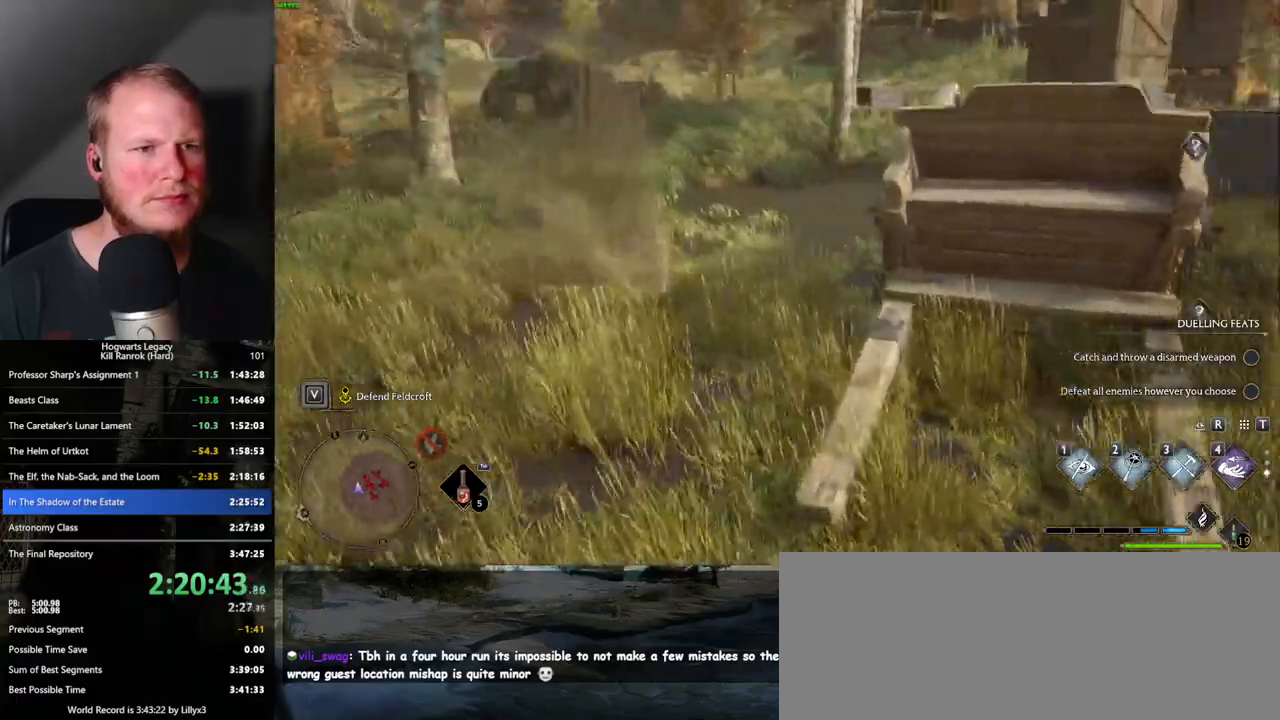
{"keys": ["w"], "mouse": [], "events": [[200, "mouse_mb5", "down"], [383, "mouse_mb5", "up"]]}
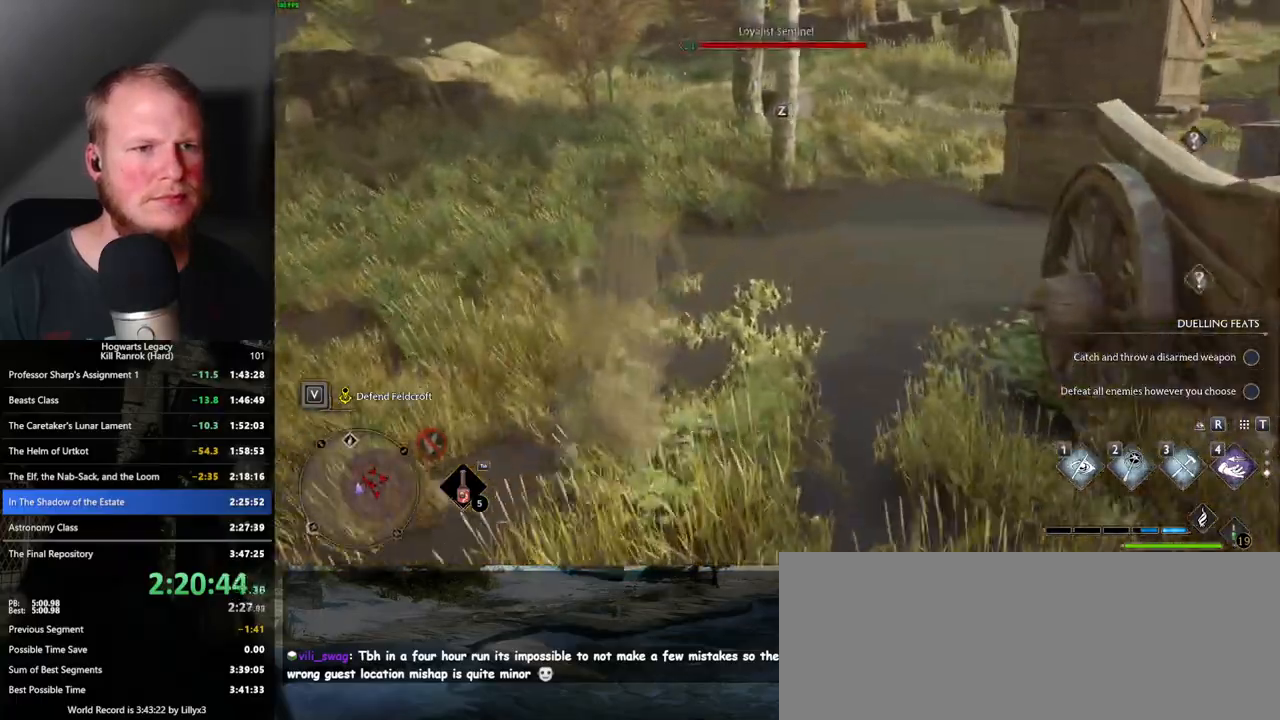
{"keys": ["w"], "mouse": [], "events": [[133, "mouse_mb5", "down"], [267, "mouse_mb5", "up"], [333, "a", "down"], [433, "a", "up"]]}
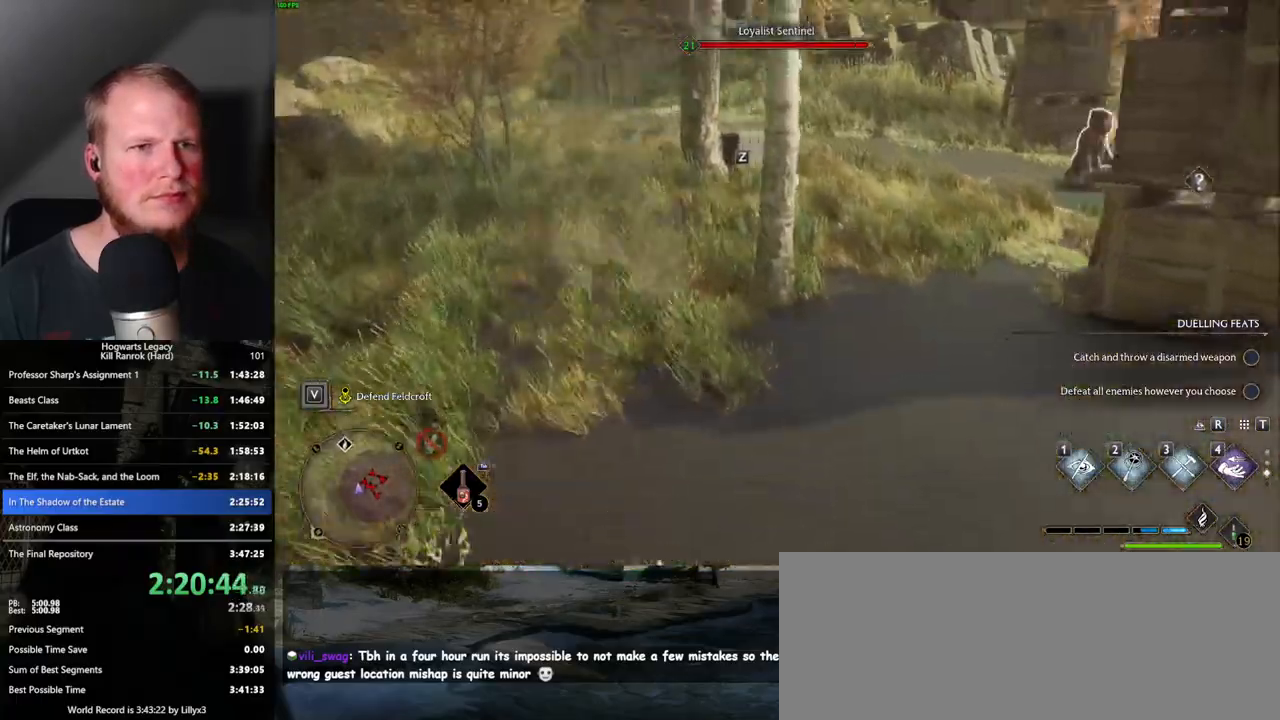
{"keys": ["w"], "mouse": [], "events": [[250, "d", "down"], [333, "d", "up"]]}